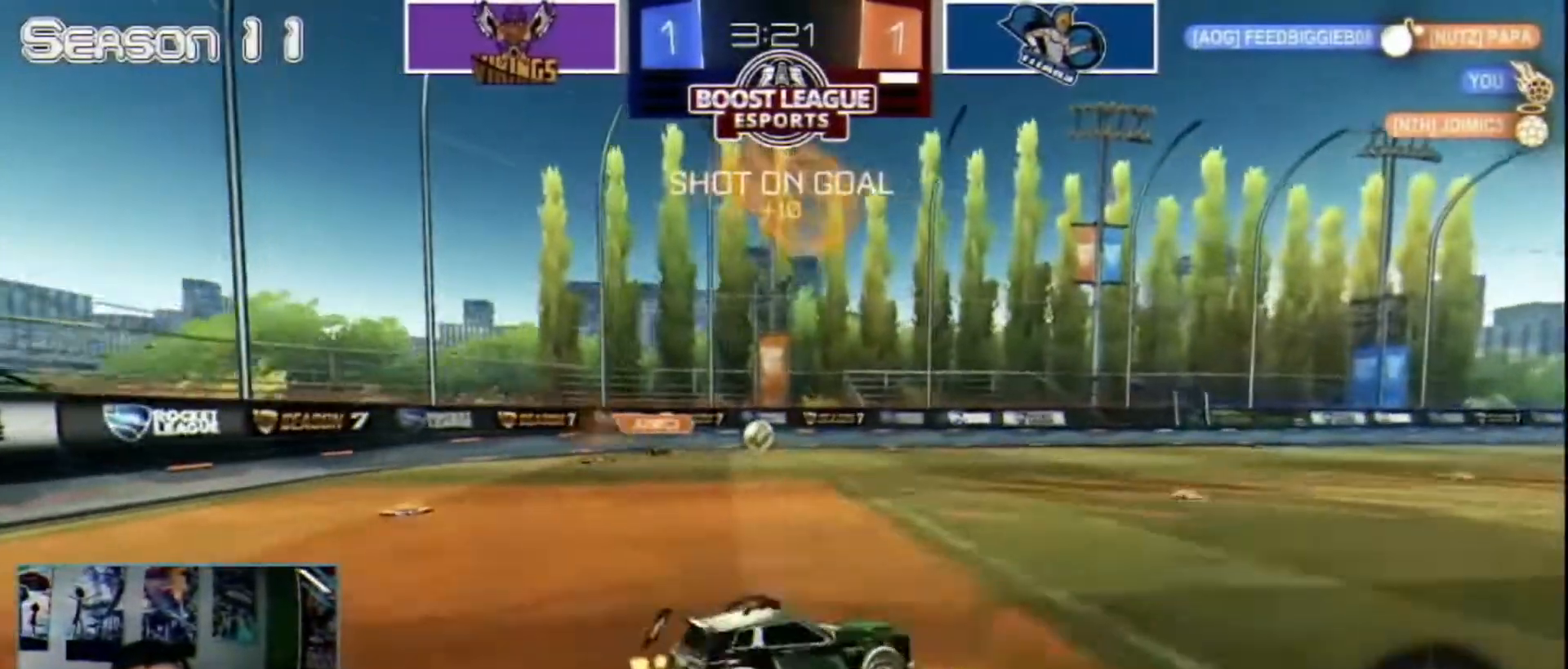
Gameplay with a controller (PlayStation layout); each line is a JSON object with the inputs held at the frame after it. "events" lists button and stick changes between this image and that frame as [ms after this image, input, new state], when the widget could be followed in between.
{"buttons": ["CIRCLE", "SQUARE", "R2"], "left_stick": "down", "right_stick": "center", "events": [[40, "CROSS", "down"], [120, "L3", "up"], [120, "left_stick", "down"], [280, "CROSS", "up"], [360, "left_stick", "center"], [440, "left_stick", "down"]]}
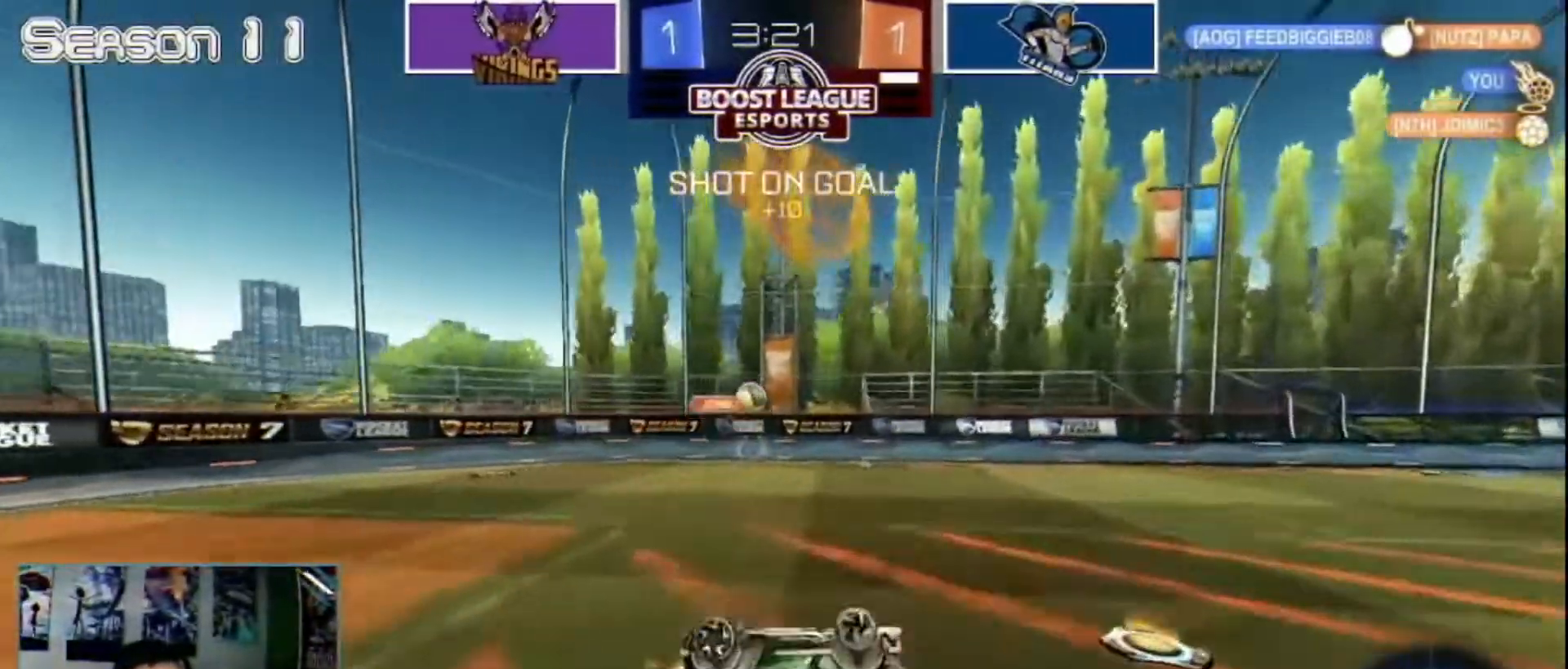
{"buttons": ["CIRCLE", "R2"], "left_stick": "down-left", "right_stick": "center", "events": [[160, "left_stick", "down-left"], [200, "SQUARE", "up"], [280, "CIRCLE", "up"], [320, "left_stick", "center"], [480, "CIRCLE", "down"], [520, "left_stick", "down-left"]]}
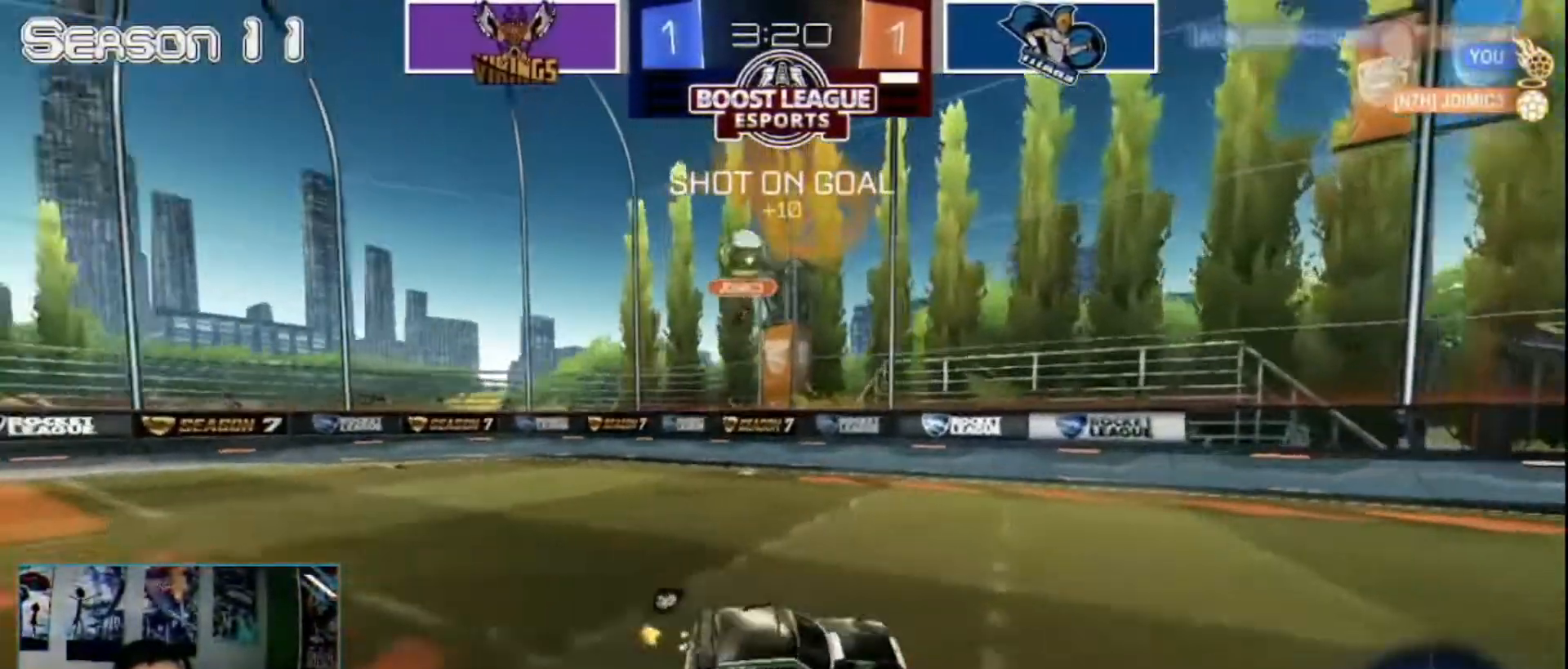
{"buttons": ["R2"], "left_stick": "right", "right_stick": "center", "events": [[160, "TRIANGLE", "down"], [200, "left_stick", "down-right"], [320, "TRIANGLE", "up"], [320, "left_stick", "center"], [360, "CIRCLE", "up"], [480, "left_stick", "right"]]}
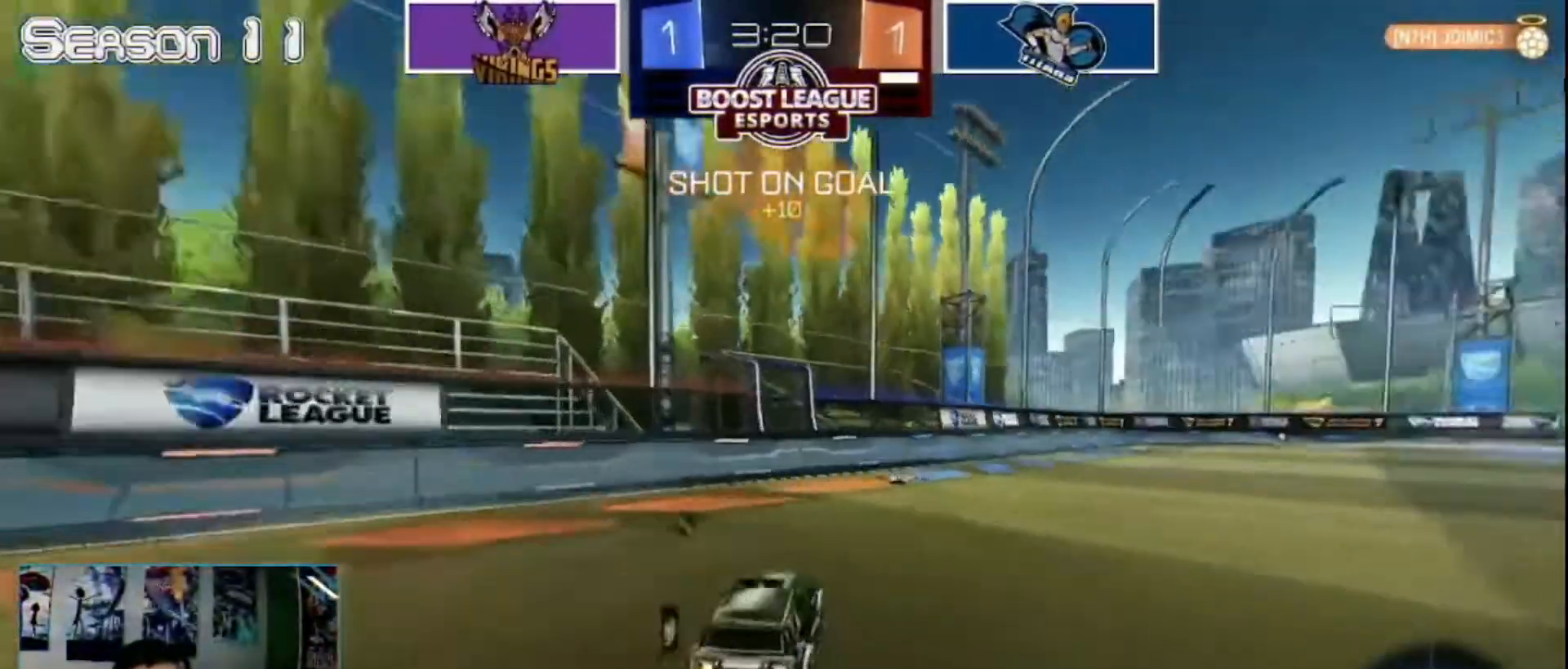
{"buttons": ["R2"], "left_stick": "center", "right_stick": "center", "events": [[120, "TRIANGLE", "down"], [120, "left_stick", "center"], [200, "left_stick", "right"], [240, "TRIANGLE", "up"], [480, "left_stick", "center"]]}
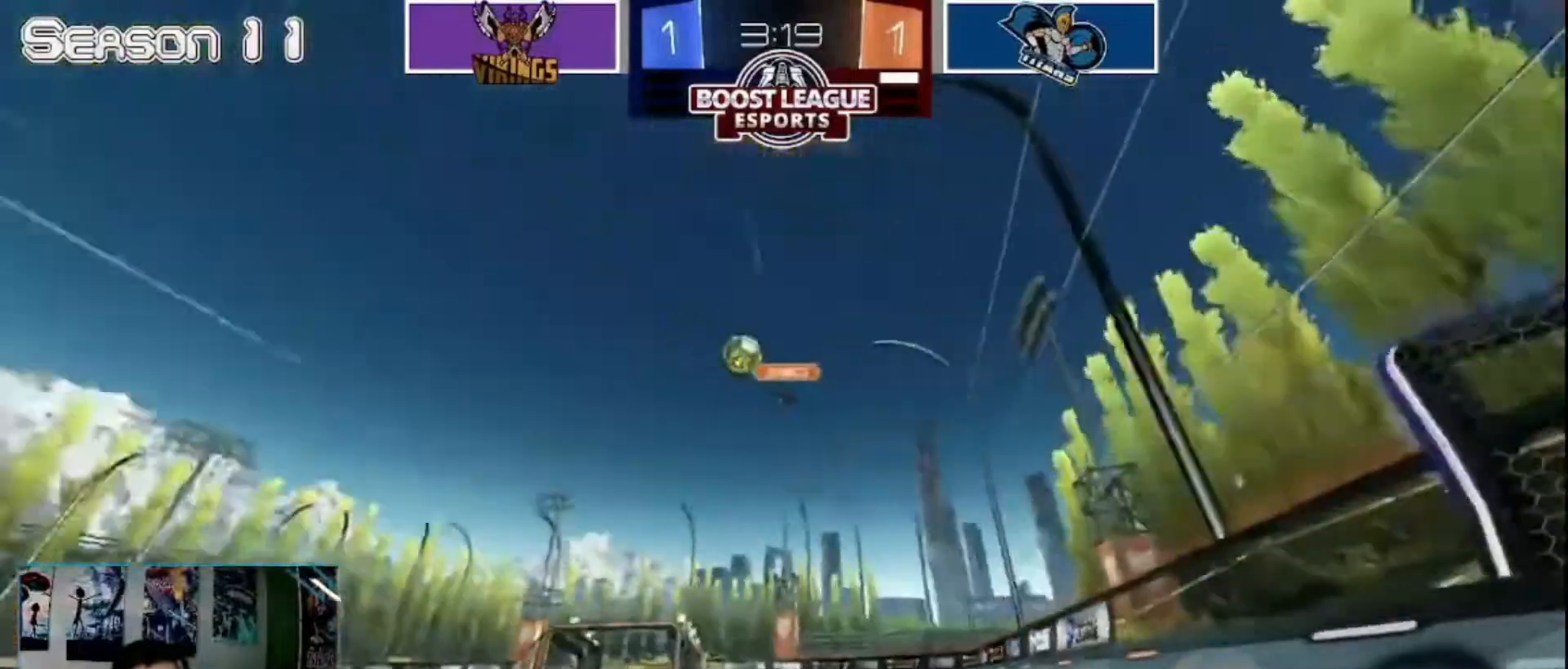
{"buttons": ["R2"], "left_stick": "center", "right_stick": "center", "events": [[120, "left_stick", "right"], [400, "left_stick", "center"]]}
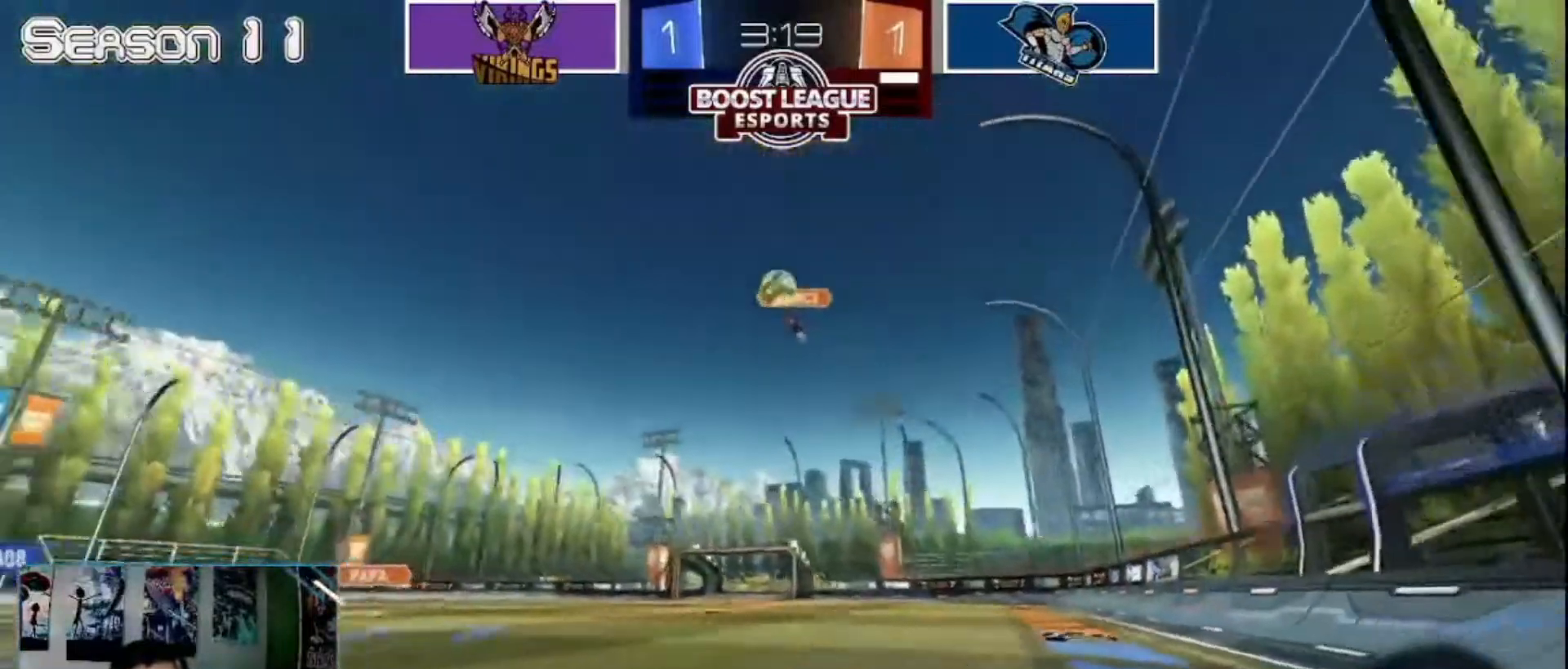
{"buttons": ["R2"], "left_stick": "center", "right_stick": "center", "events": [[360, "left_stick", "right"], [480, "left_stick", "center"]]}
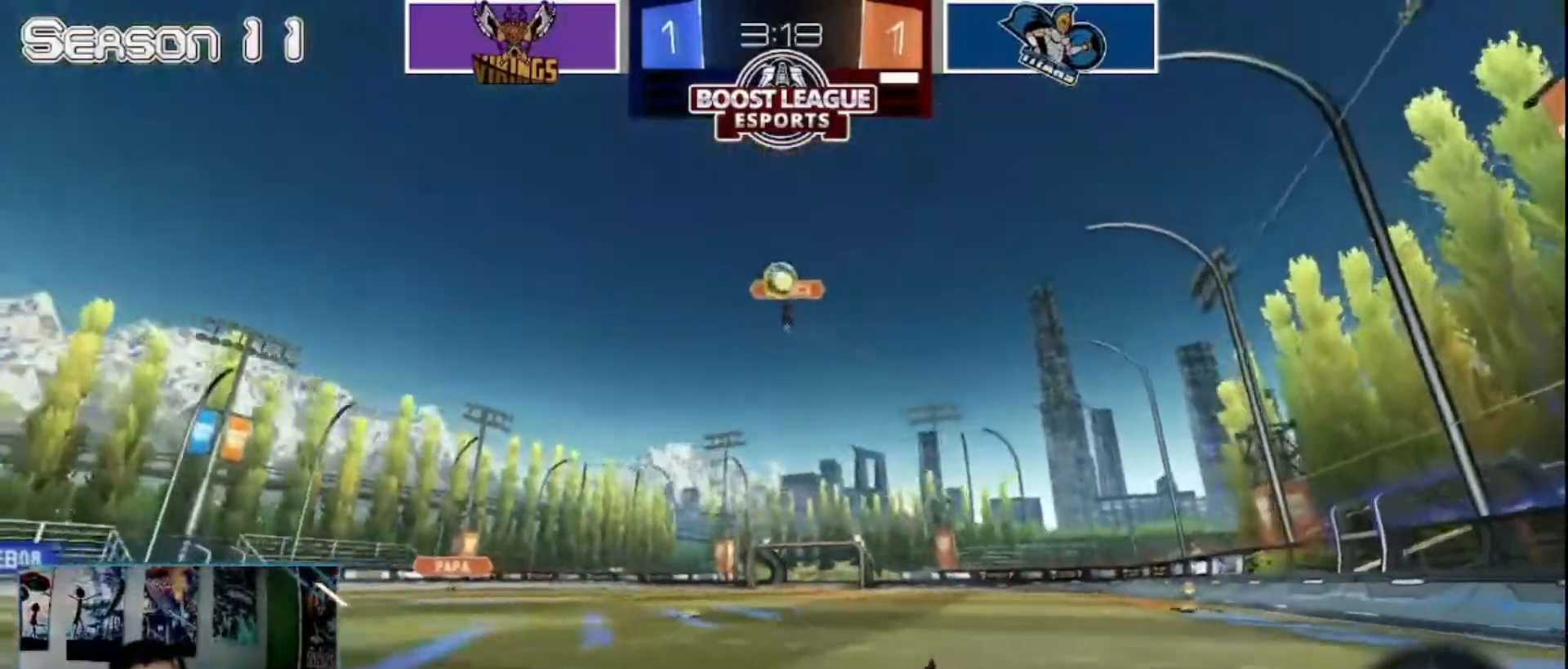
{"buttons": ["R2"], "left_stick": "center", "right_stick": "center", "events": []}
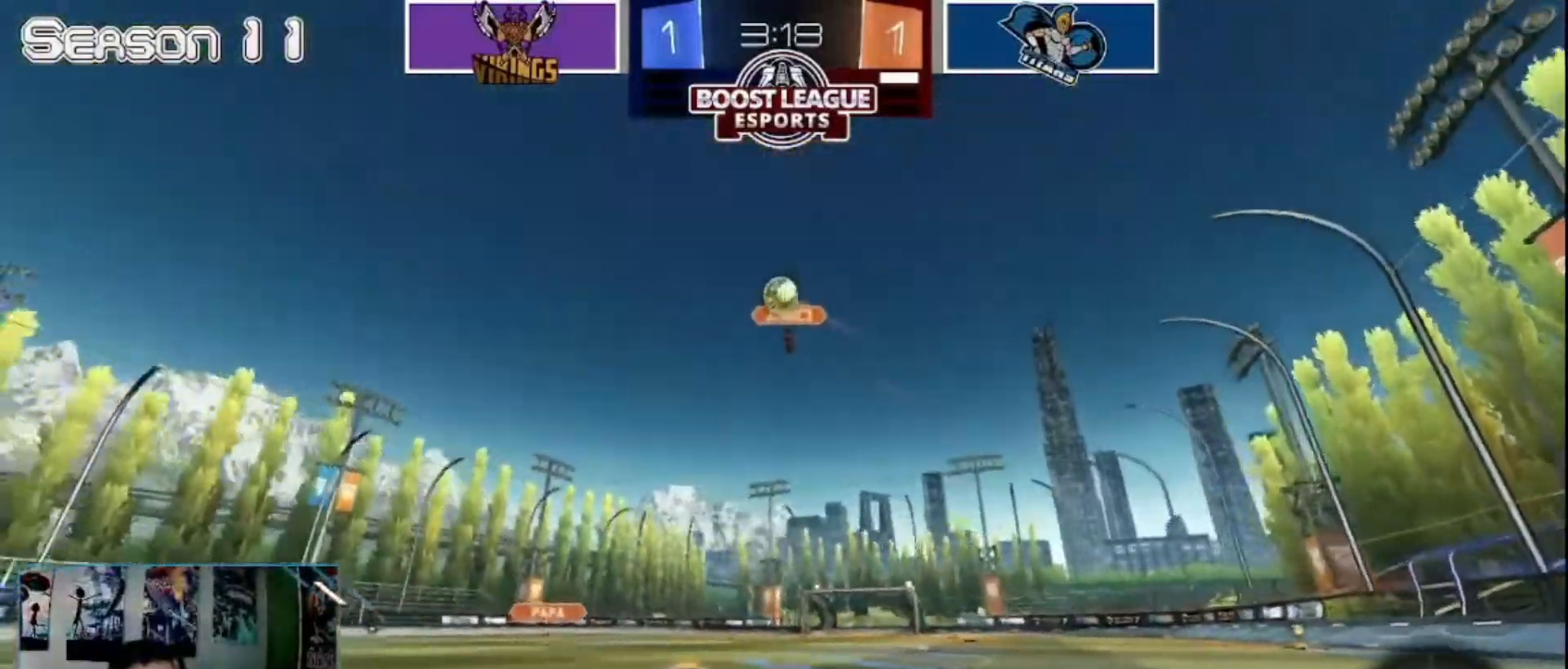
{"buttons": [], "left_stick": "center", "right_stick": "center", "events": [[280, "left_stick", "right"], [440, "R2", "up"], [440, "left_stick", "center"]]}
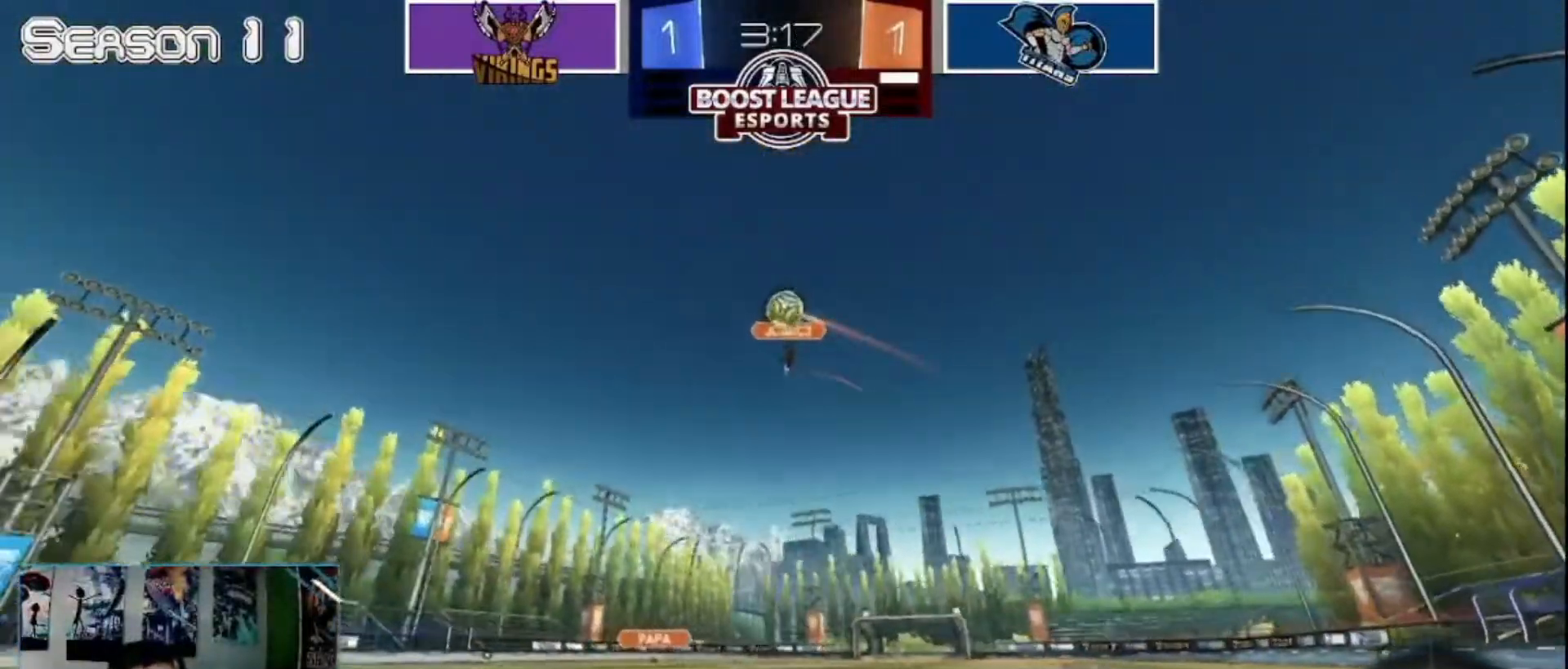
{"buttons": [], "left_stick": "center", "right_stick": "center", "events": []}
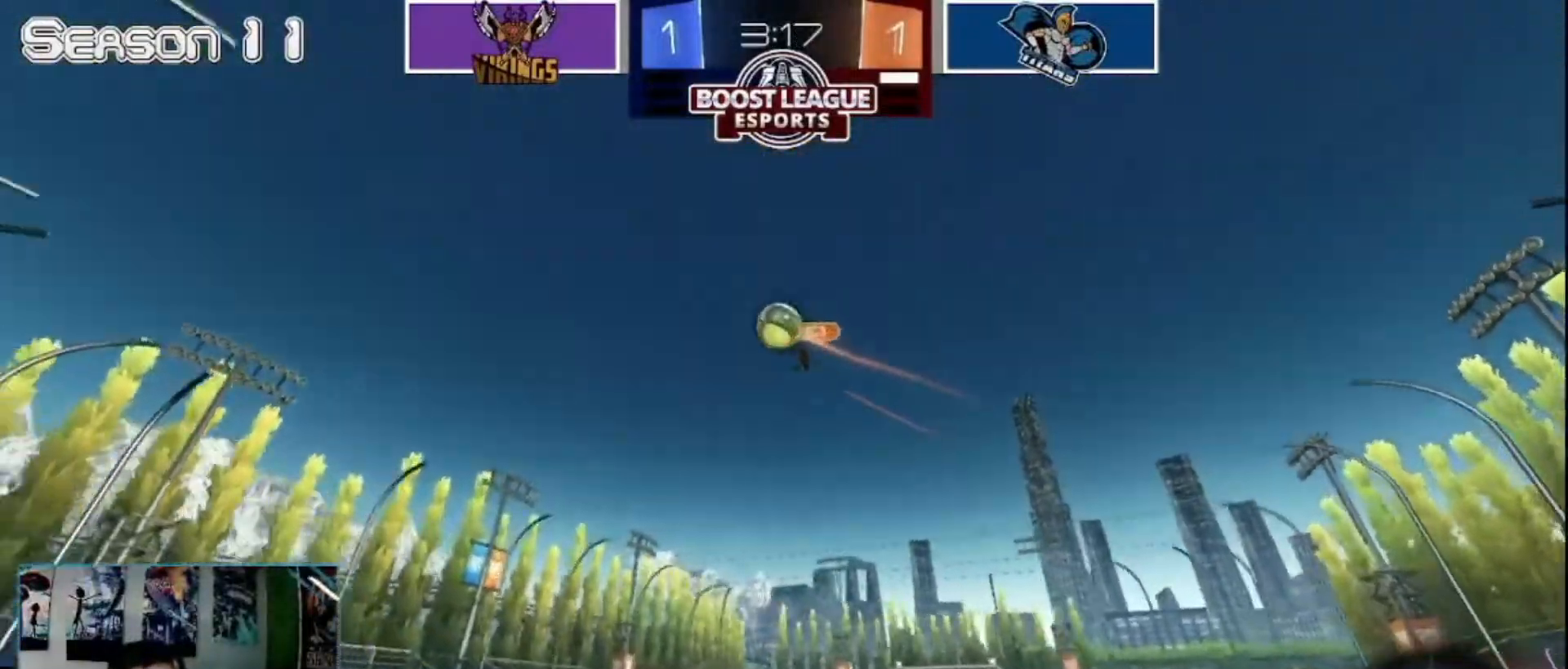
{"buttons": ["CROSS", "R2"], "left_stick": "down-right", "right_stick": "center", "events": [[160, "R2", "down"], [320, "left_stick", "down-right"], [360, "CROSS", "down"]]}
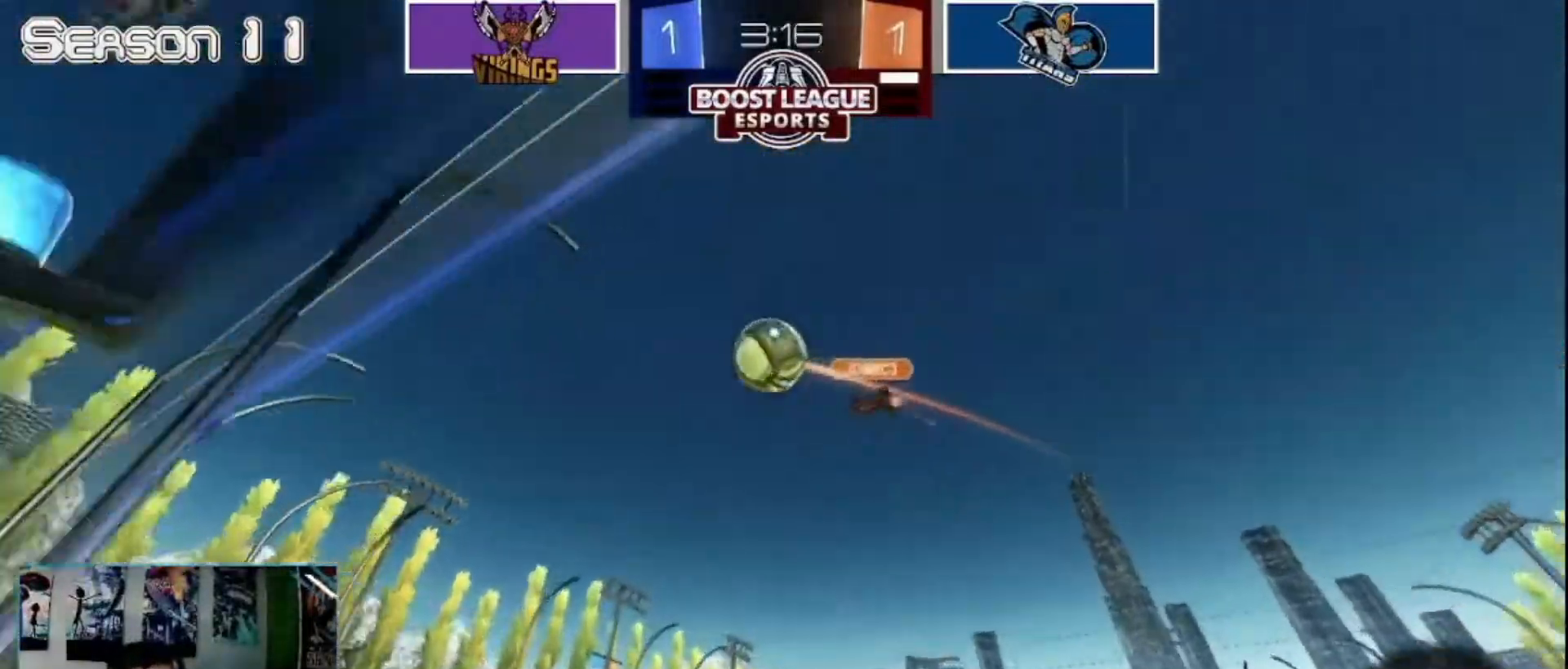
{"buttons": ["R1", "R2"], "left_stick": "right", "right_stick": "center", "events": [[40, "CROSS", "up"], [80, "left_stick", "center"], [120, "CROSS", "down"], [280, "left_stick", "right"], [320, "CROSS", "up"], [360, "R1", "down"]]}
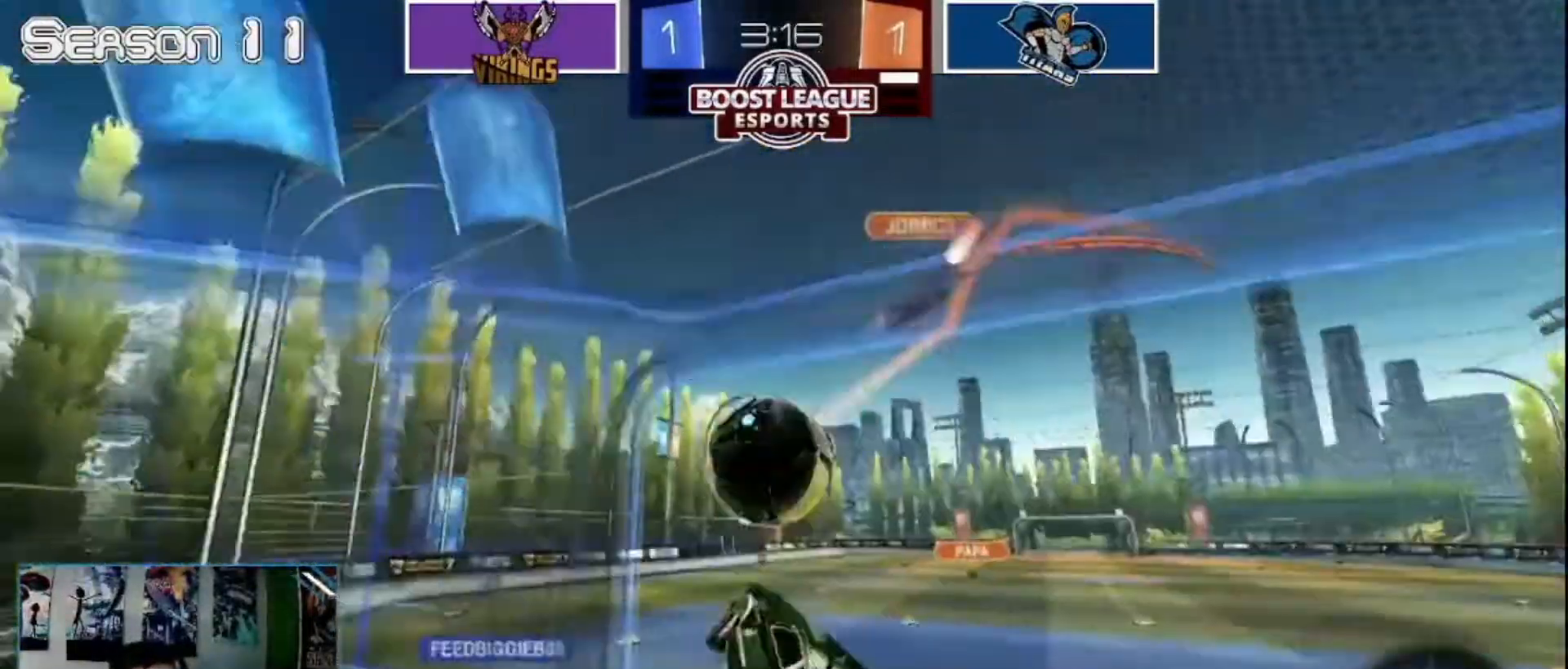
{"buttons": ["R2"], "left_stick": "center", "right_stick": "center", "events": [[200, "R1", "up"], [440, "left_stick", "center"]]}
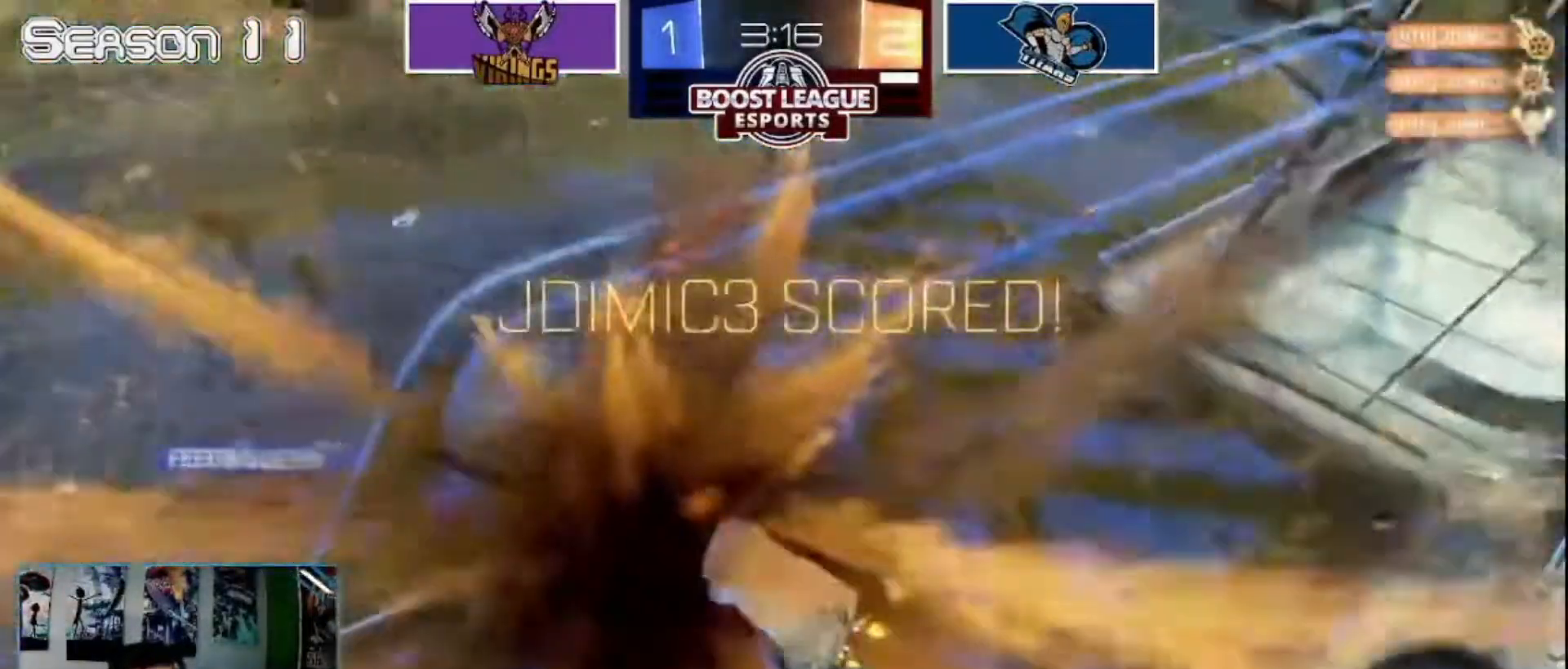
{"buttons": [], "left_stick": "center", "right_stick": "center", "events": [[40, "R2", "up"]]}
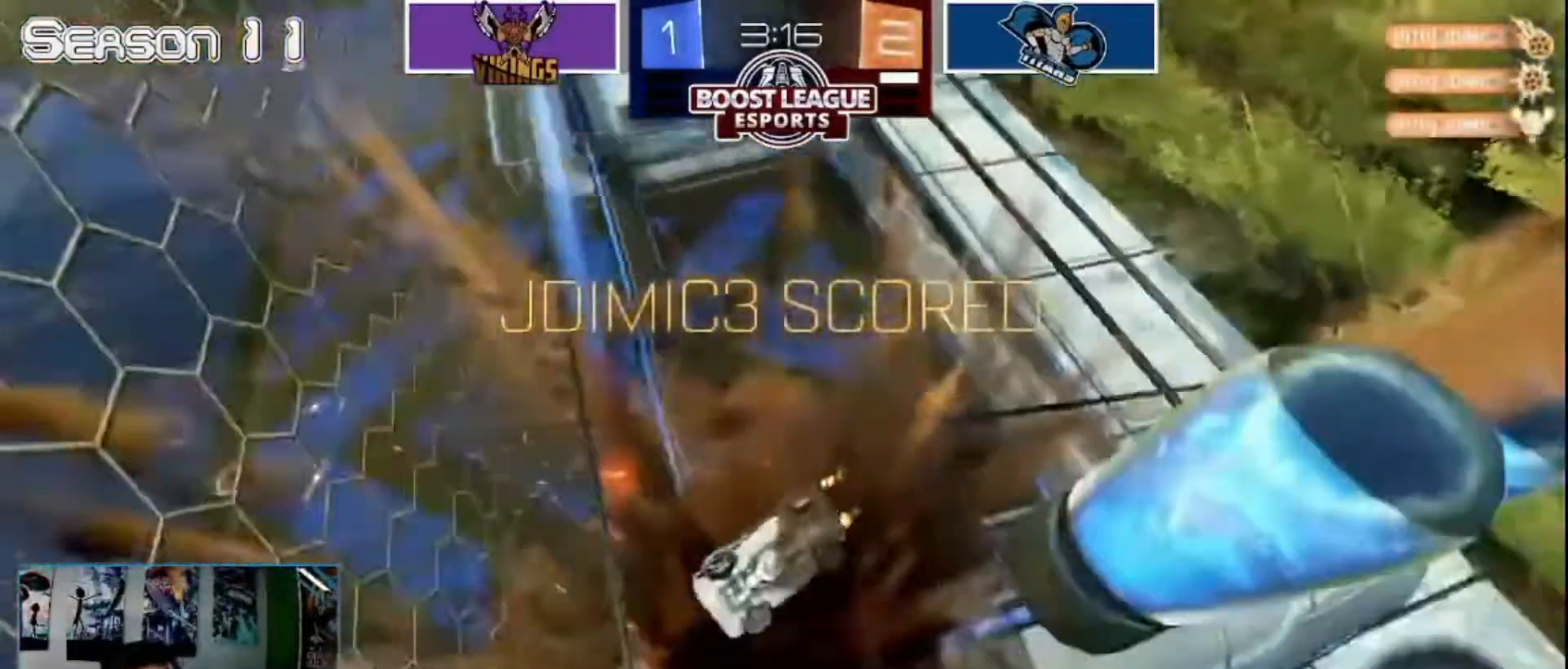
{"buttons": [], "left_stick": "center", "right_stick": "center", "events": []}
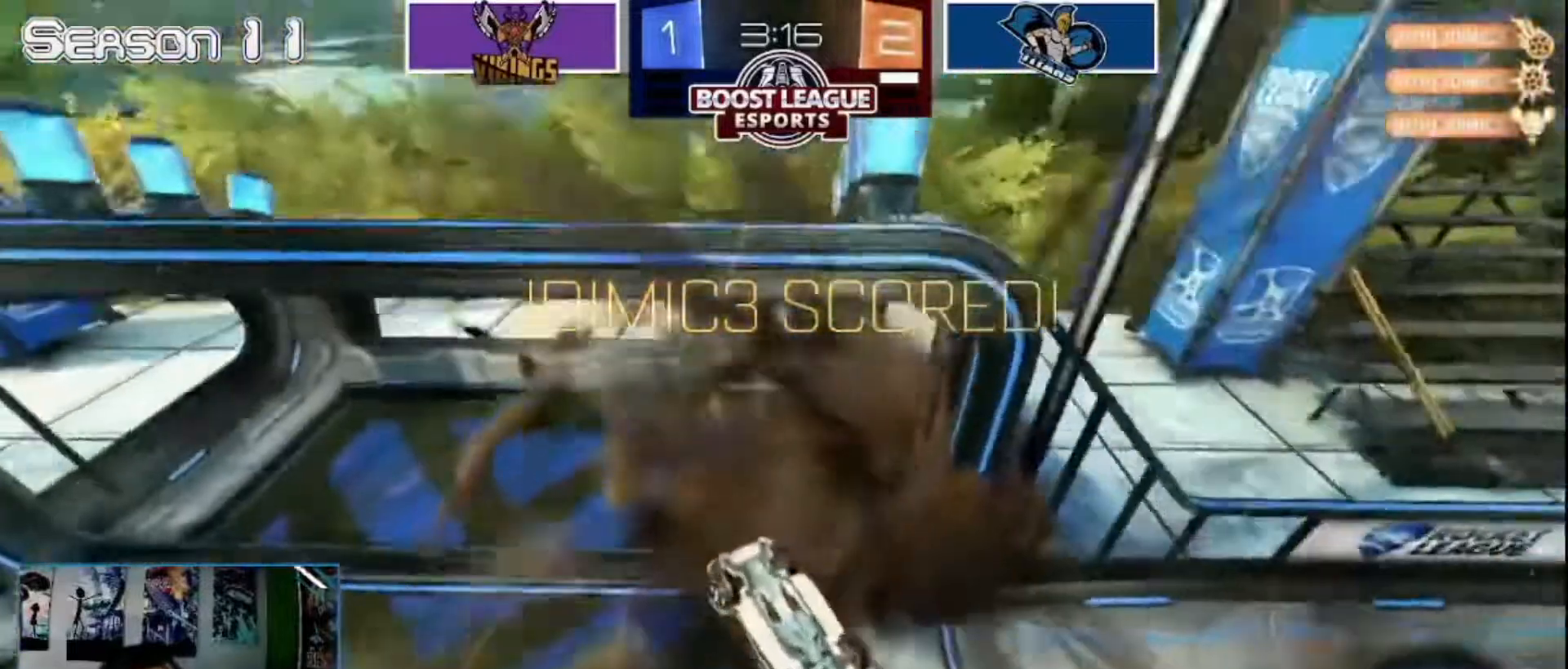
{"buttons": ["SQUARE"], "left_stick": "down-left", "right_stick": "center", "events": [[40, "left_stick", "up-right"], [120, "CROSS", "down"], [120, "L2", "down"], [200, "L2", "up"], [280, "left_stick", "down-left"], [320, "CROSS", "up"], [320, "SQUARE", "down"]]}
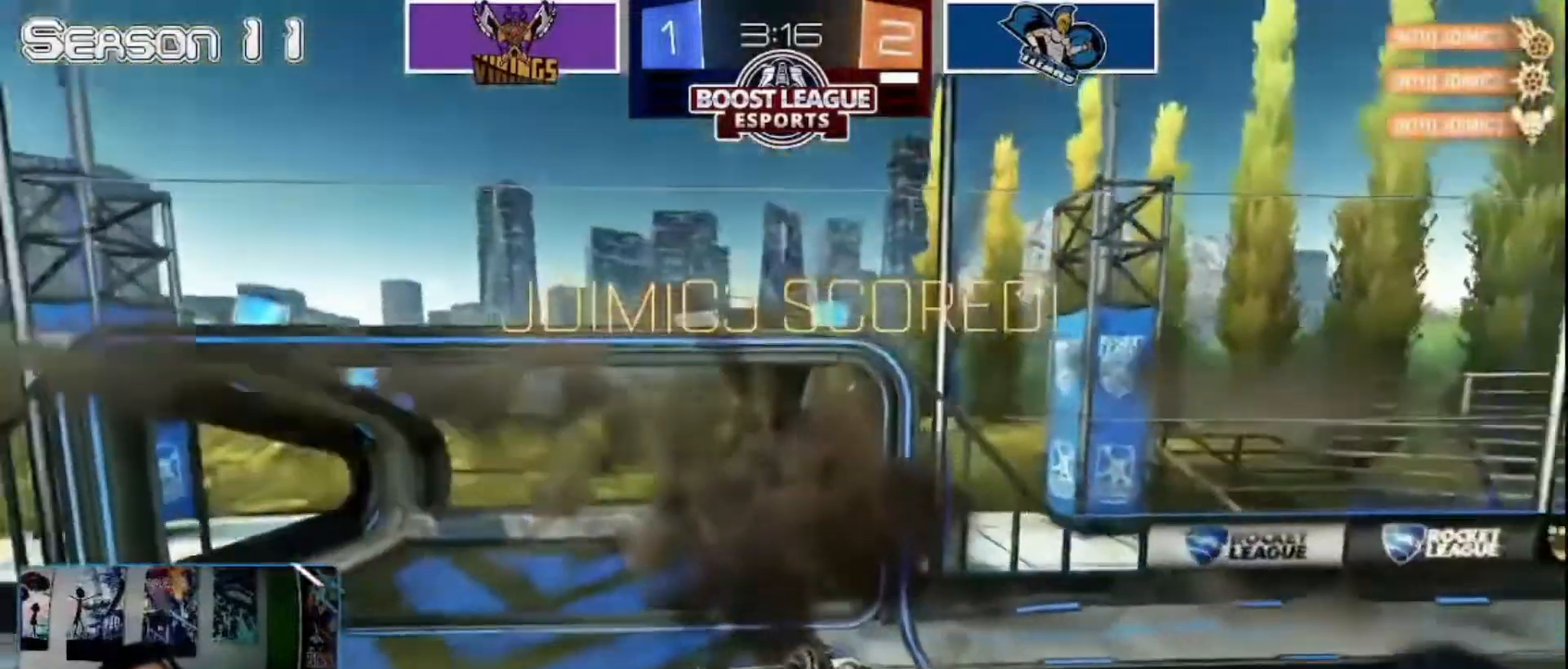
{"buttons": ["SQUARE", "R2"], "left_stick": "up", "right_stick": "center", "events": [[160, "left_stick", "down"], [240, "R2", "down"], [400, "left_stick", "up"]]}
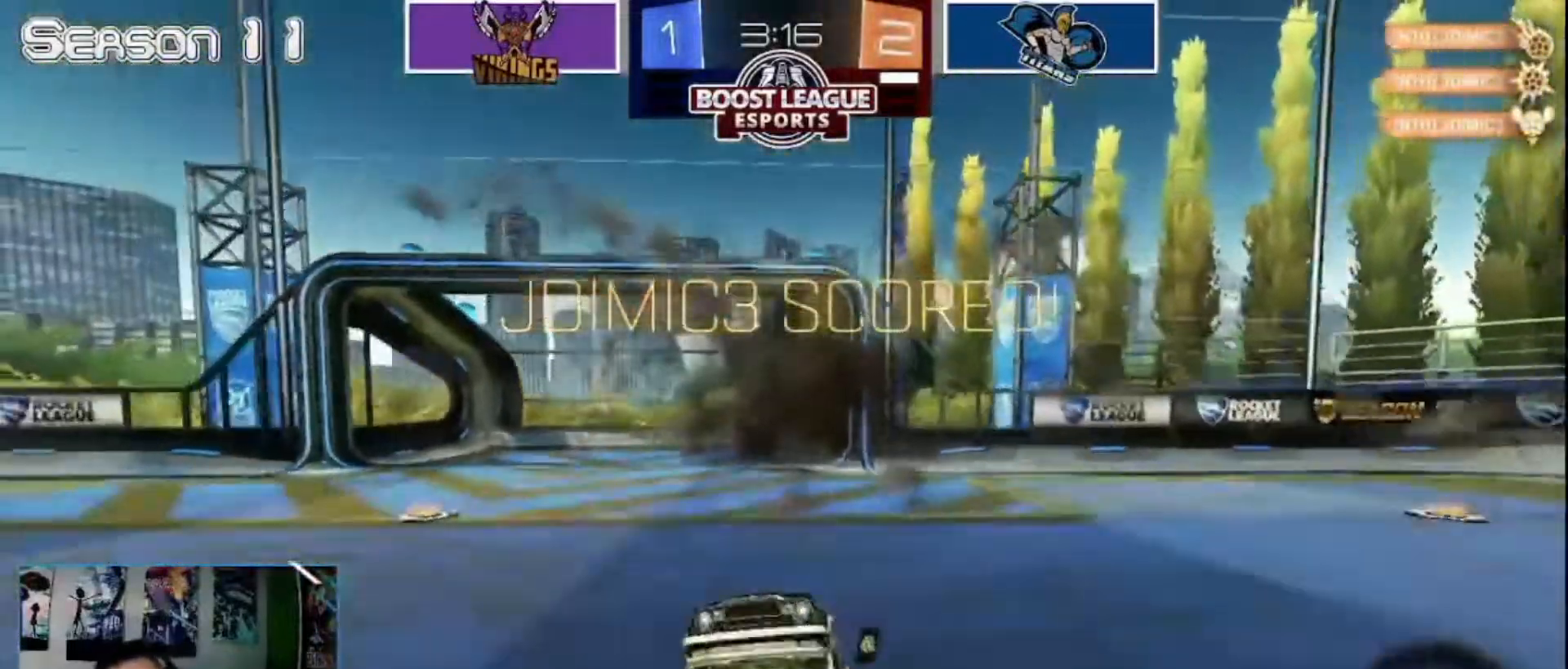
{"buttons": [], "left_stick": "center", "right_stick": "center", "events": [[80, "SQUARE", "up"], [120, "left_stick", "center"], [200, "R2", "up"]]}